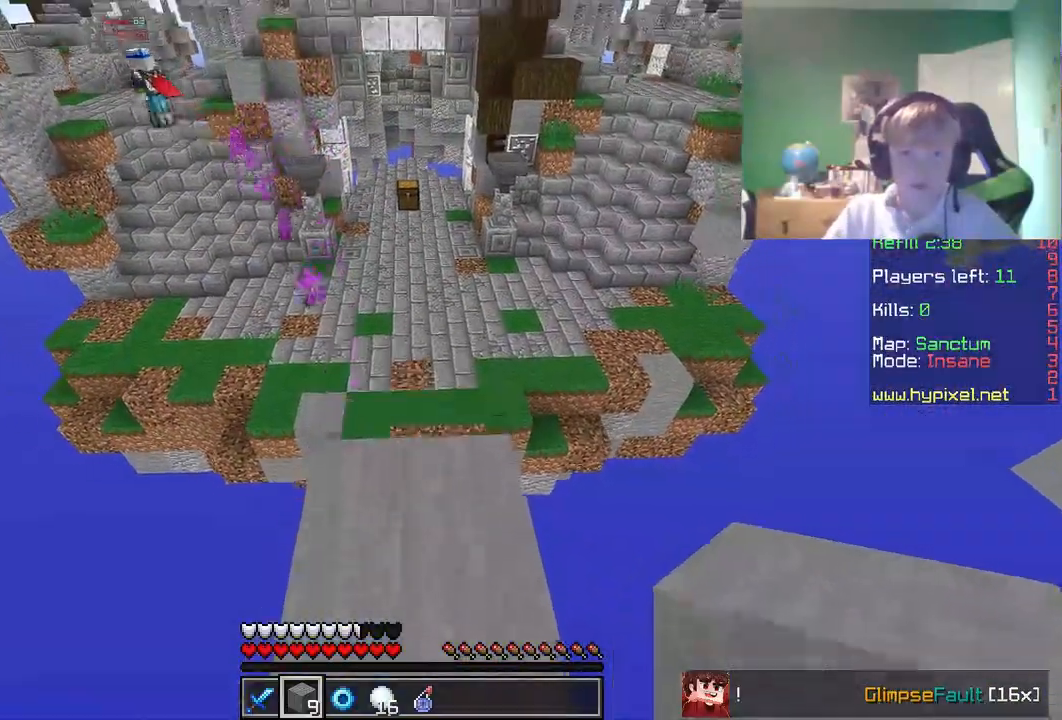
Gameplay with keyboard and mouse; each line is a JSON object with the keys and mouse buttons held at the frame after it. "events" lists presses ("down") and releases ("up") of "a", "d", "s", "w", "mouse_left" and "mouse_right" between this image and that frame as [ms after this image, input, new state], when the widget could be followed in between. "mouse_left", "mouse_right" = the "left", "right" buttons of the "mouse" list. No other keys are recorded. Fast repeated clicks can show as one long hold. Mouse movement is not recorded.
{"keys": ["w"], "mouse": [], "events": []}
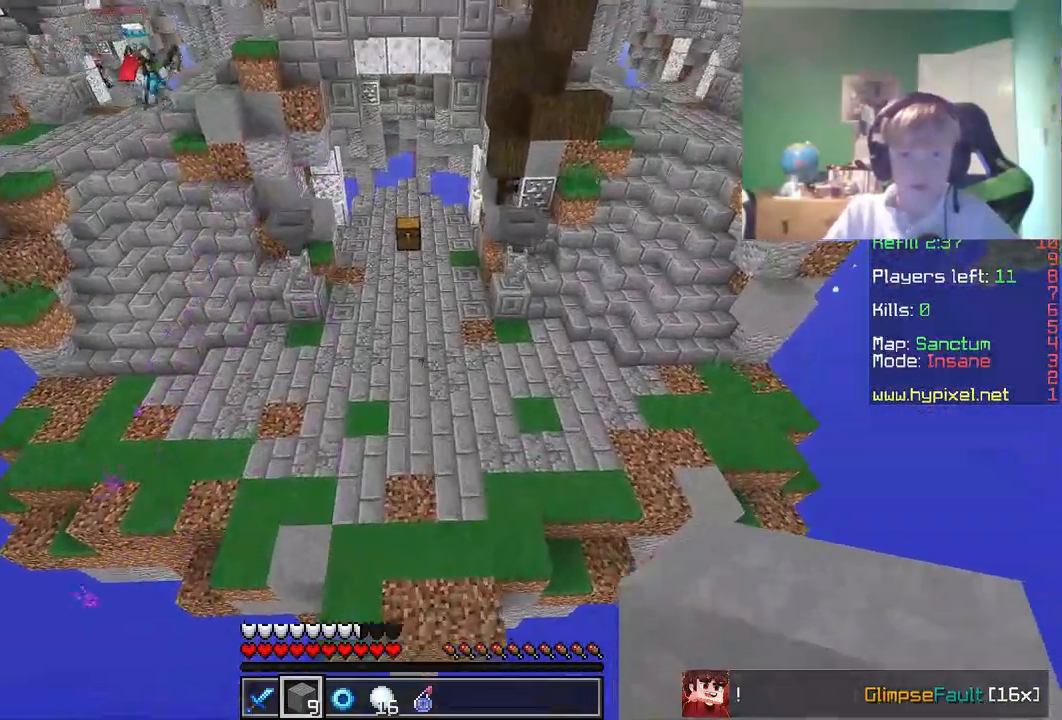
{"keys": ["w"], "mouse": [], "events": []}
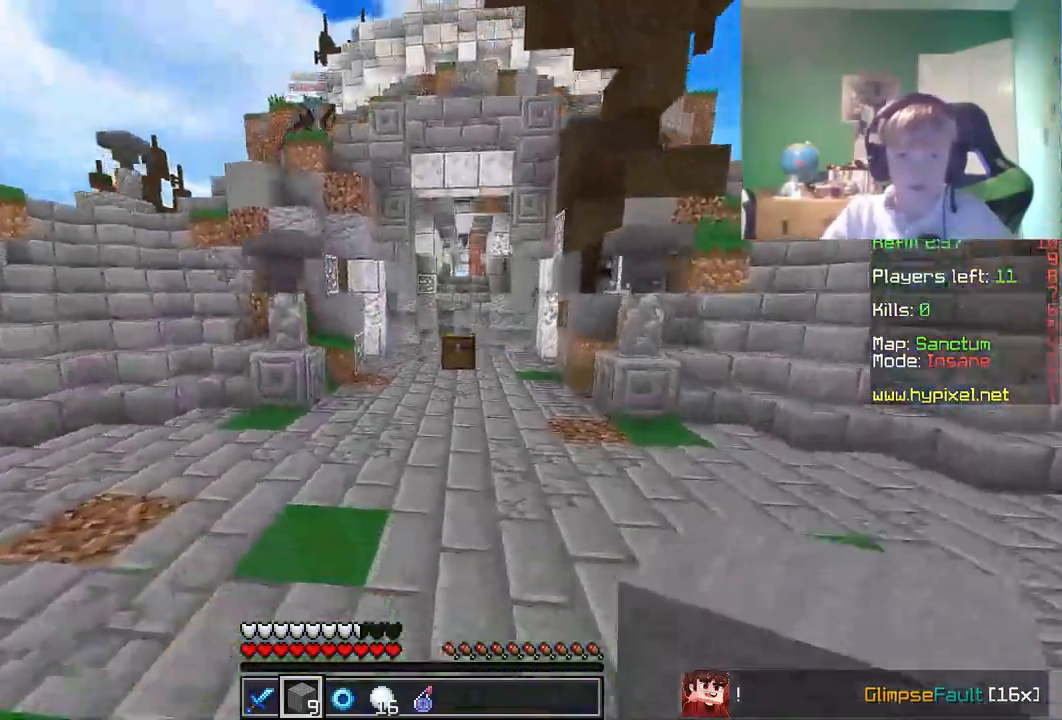
{"keys": ["w"], "mouse": [], "events": []}
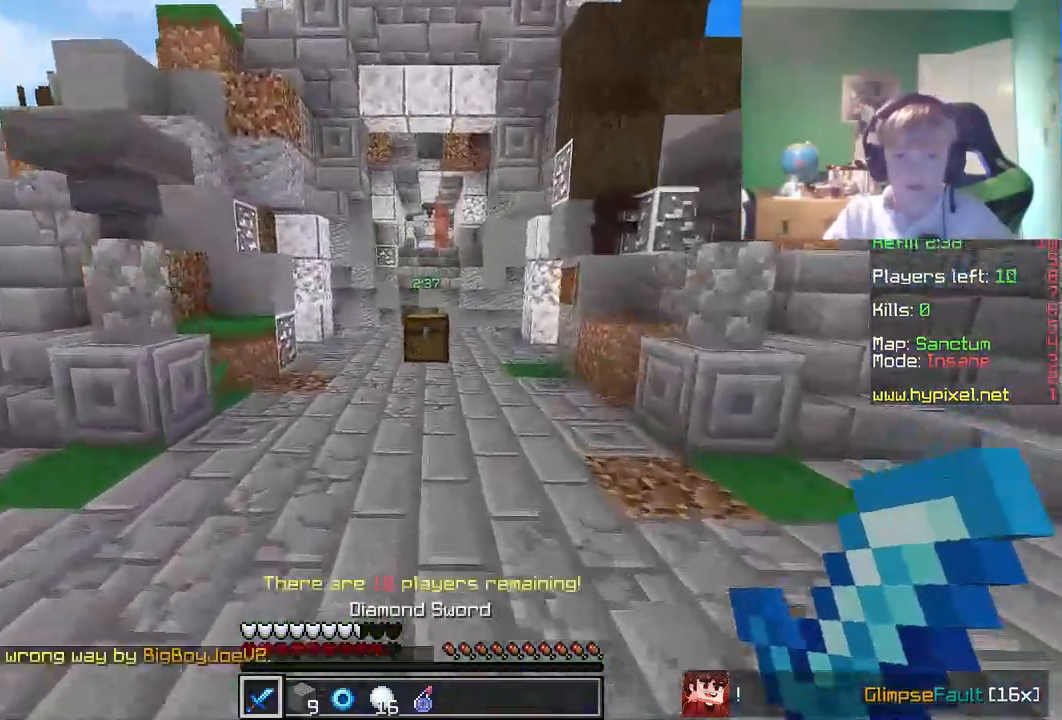
{"keys": ["w"], "mouse": [], "events": []}
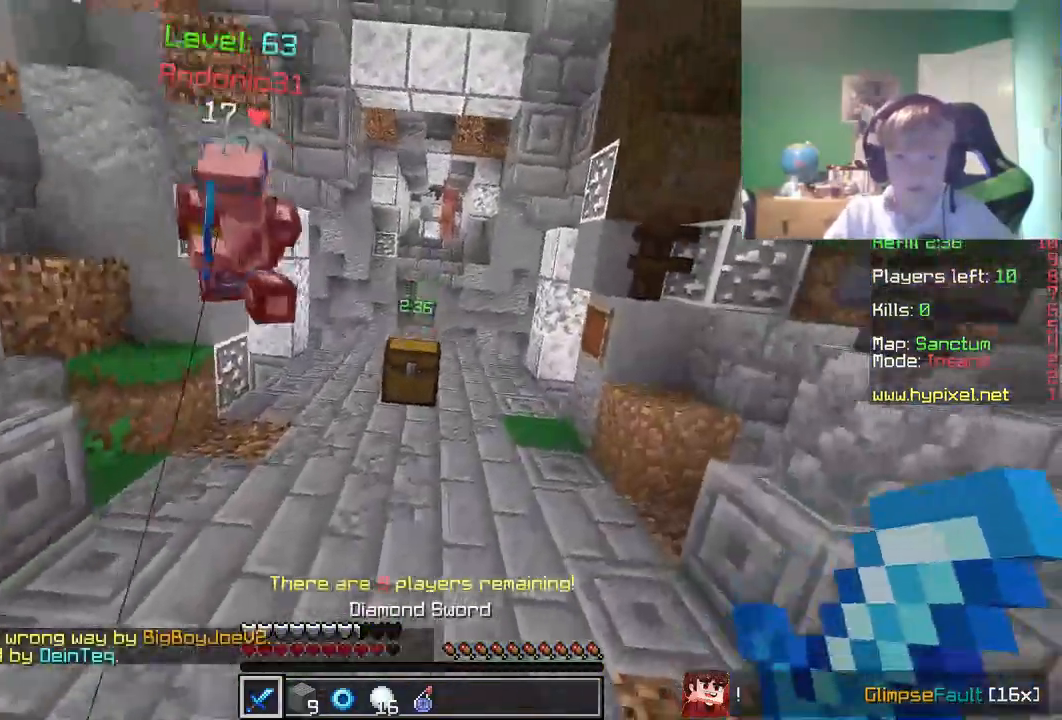
{"keys": ["w"], "mouse": ["left"], "events": [[200, "mouse_left", "down"]]}
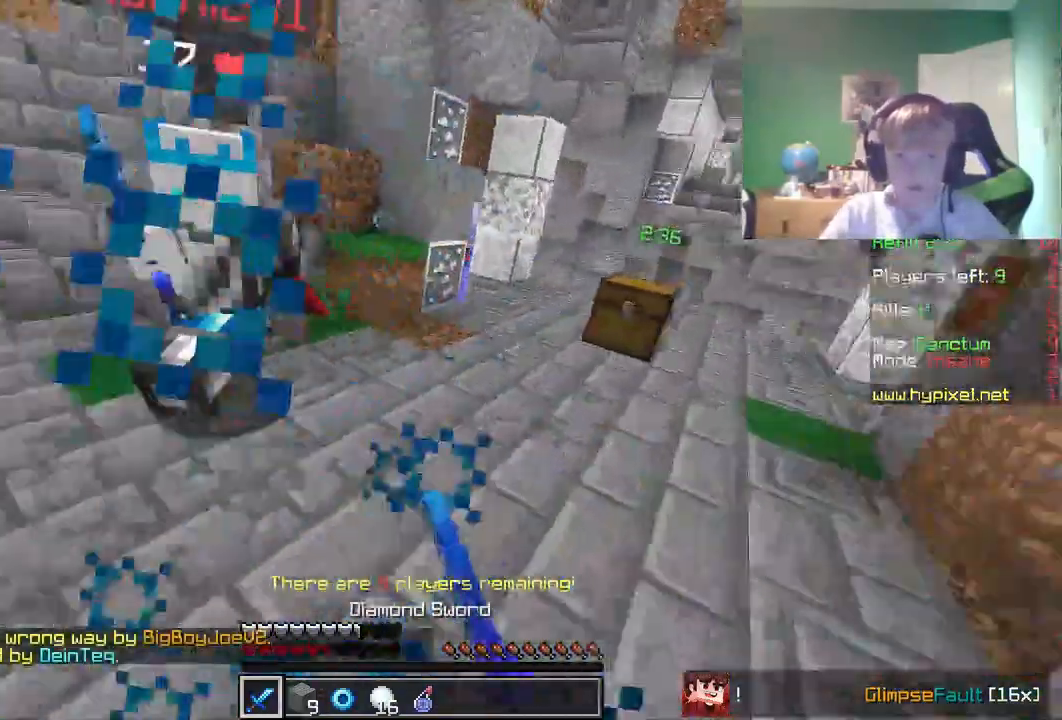
{"keys": ["w"], "mouse": ["left", "right"], "events": [[17, "mouse_right", "down"]]}
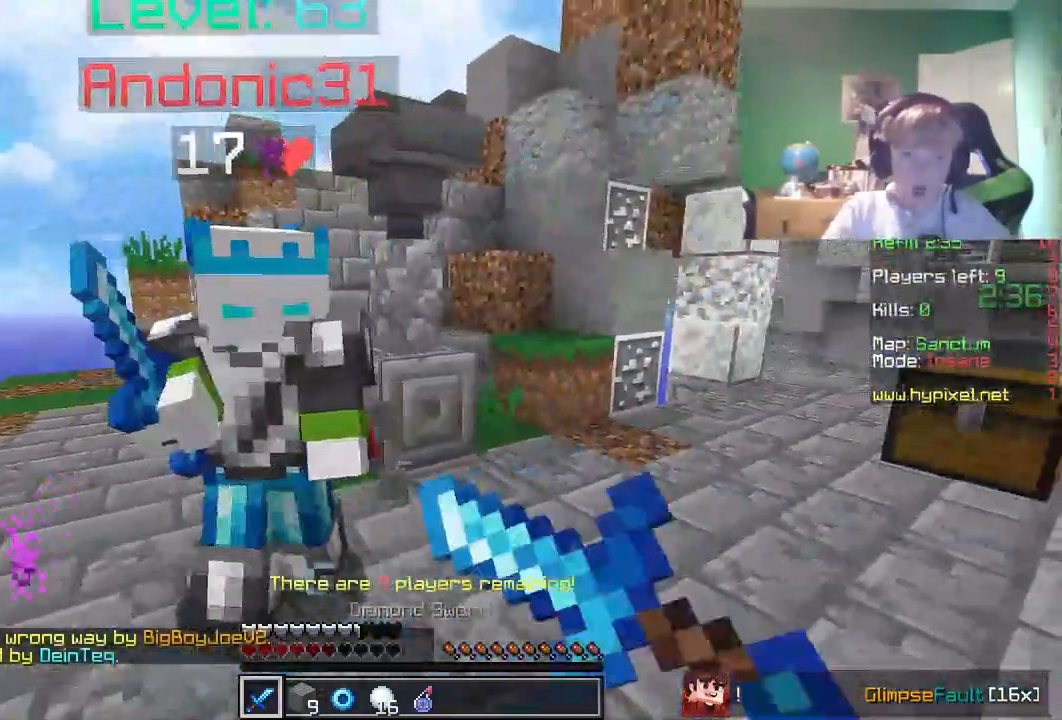
{"keys": ["w"], "mouse": ["left", "right"], "events": []}
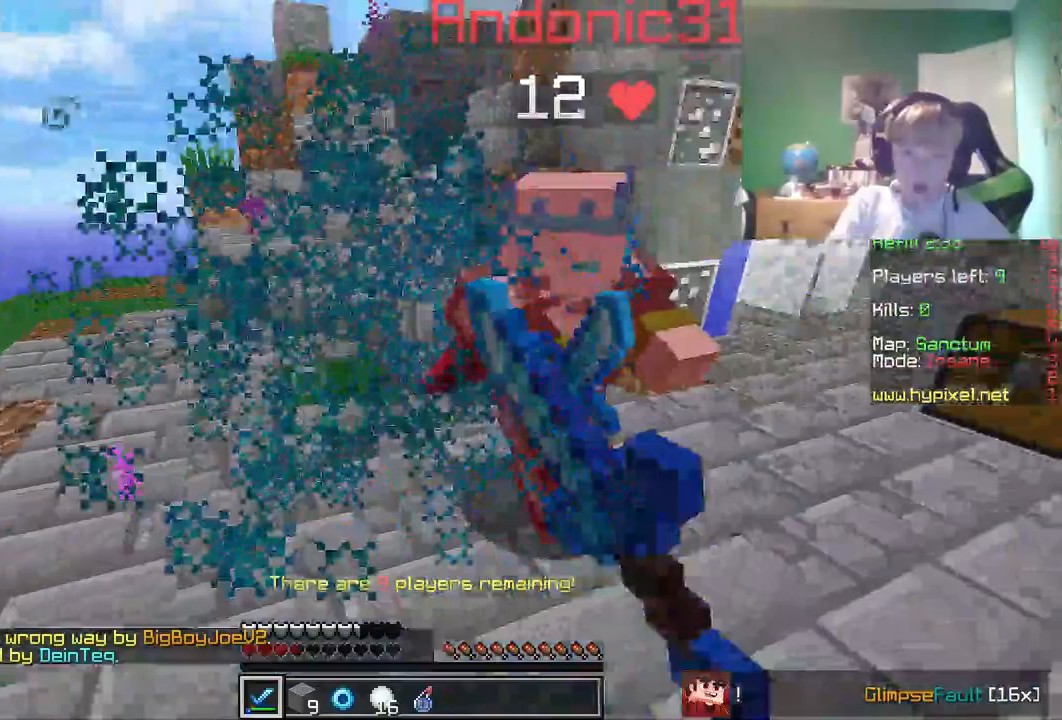
{"keys": ["w"], "mouse": ["left", "right"], "events": []}
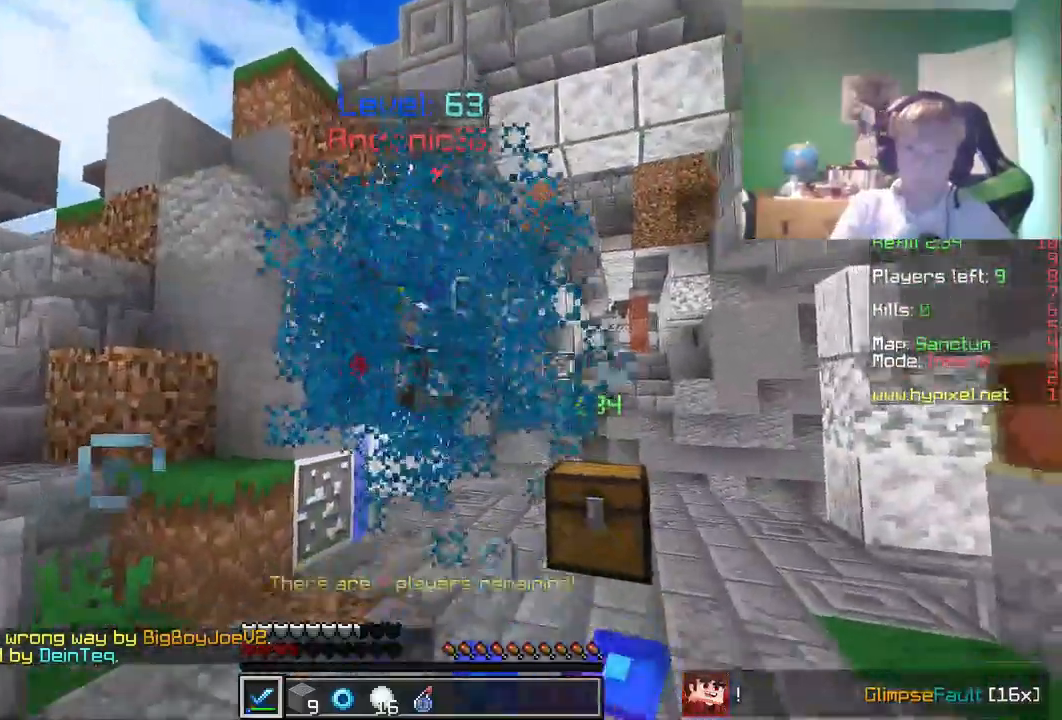
{"keys": ["w"], "mouse": ["left", "right"], "events": [[83, "mouse_left", "up"], [117, "mouse_left", "down"]]}
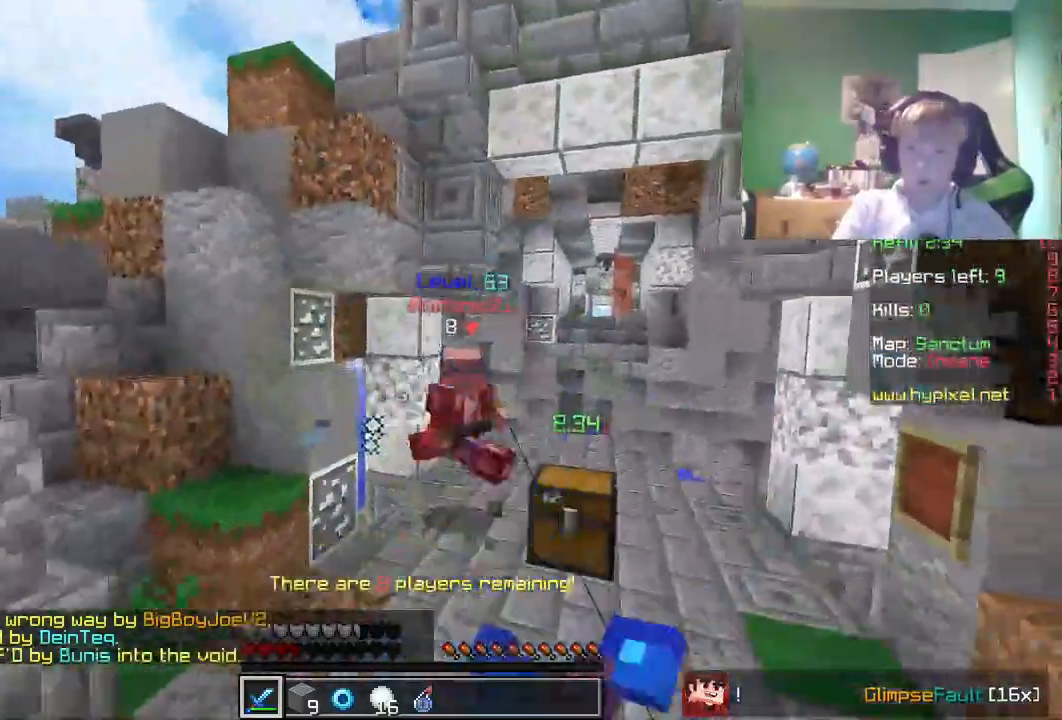
{"keys": ["w"], "mouse": [], "events": [[233, "mouse_left", "up"], [233, "mouse_right", "up"], [367, "mouse_right", "down"], [483, "mouse_right", "up"]]}
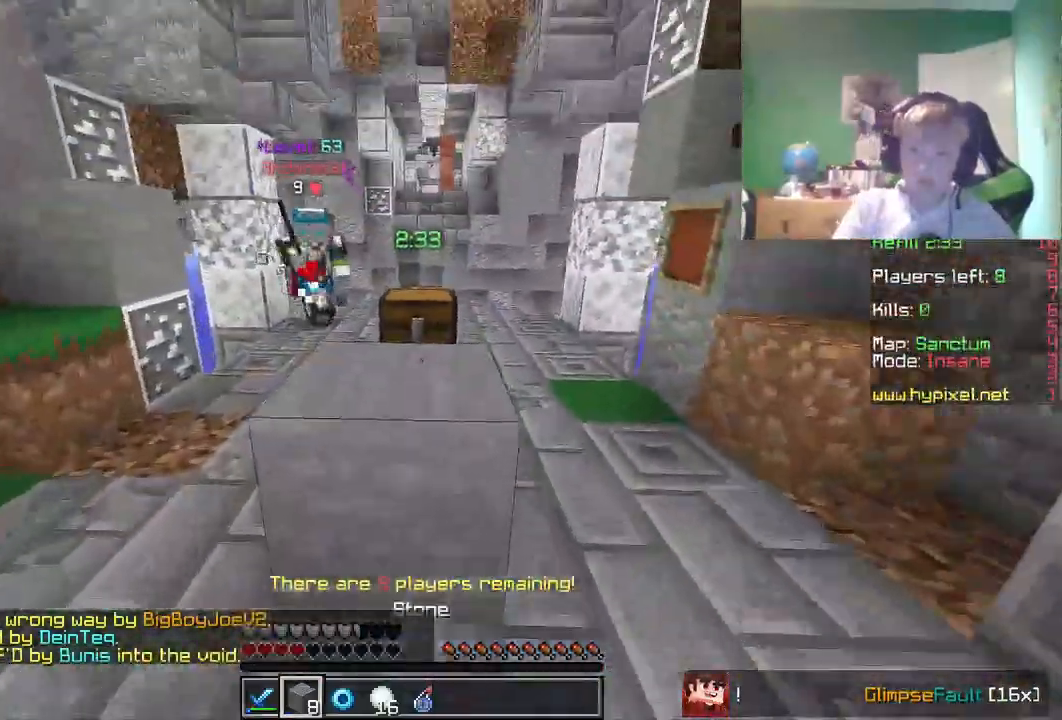
{"keys": ["d", "w"], "mouse": ["left"], "events": [[100, "d", "down"], [367, "mouse_left", "down"]]}
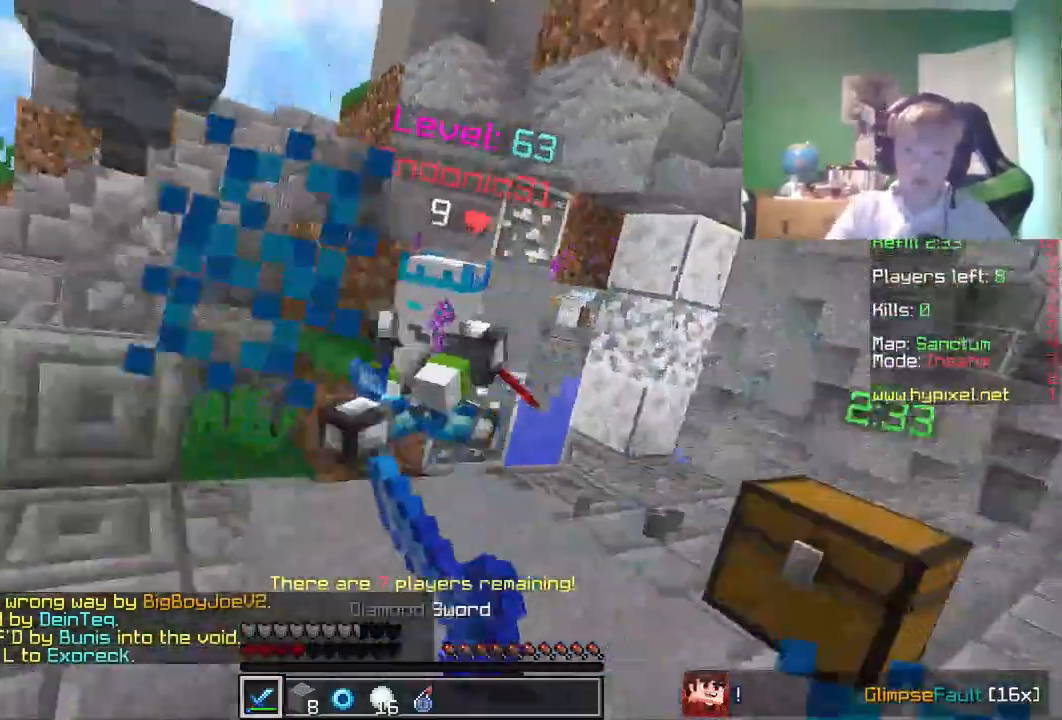
{"keys": ["w"], "mouse": ["left"], "events": [[50, "d", "up"]]}
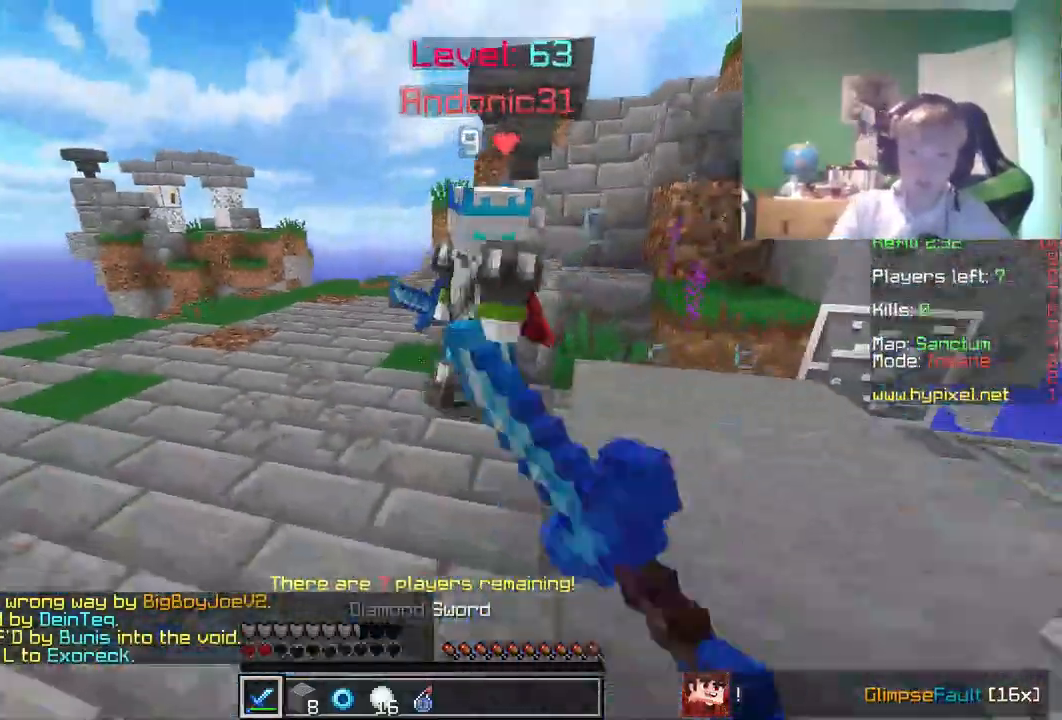
{"keys": ["a", "w"], "mouse": ["left"], "events": [[17, "a", "down"]]}
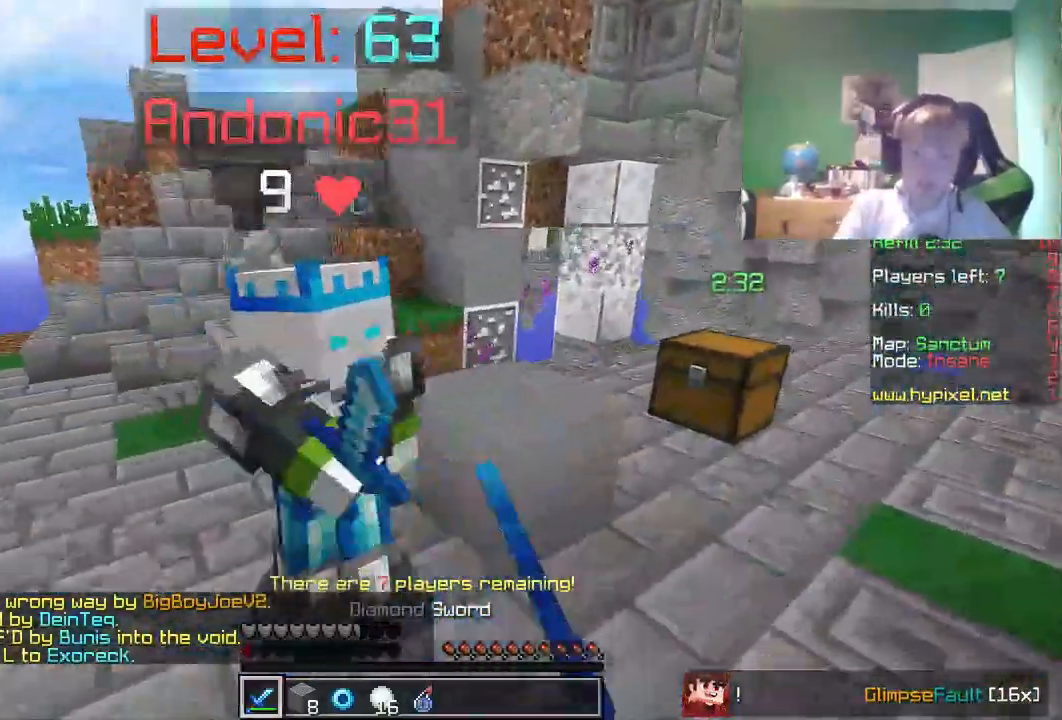
{"keys": [], "mouse": [], "events": [[267, "w", "up"], [367, "mouse_left", "up"], [400, "a", "up"]]}
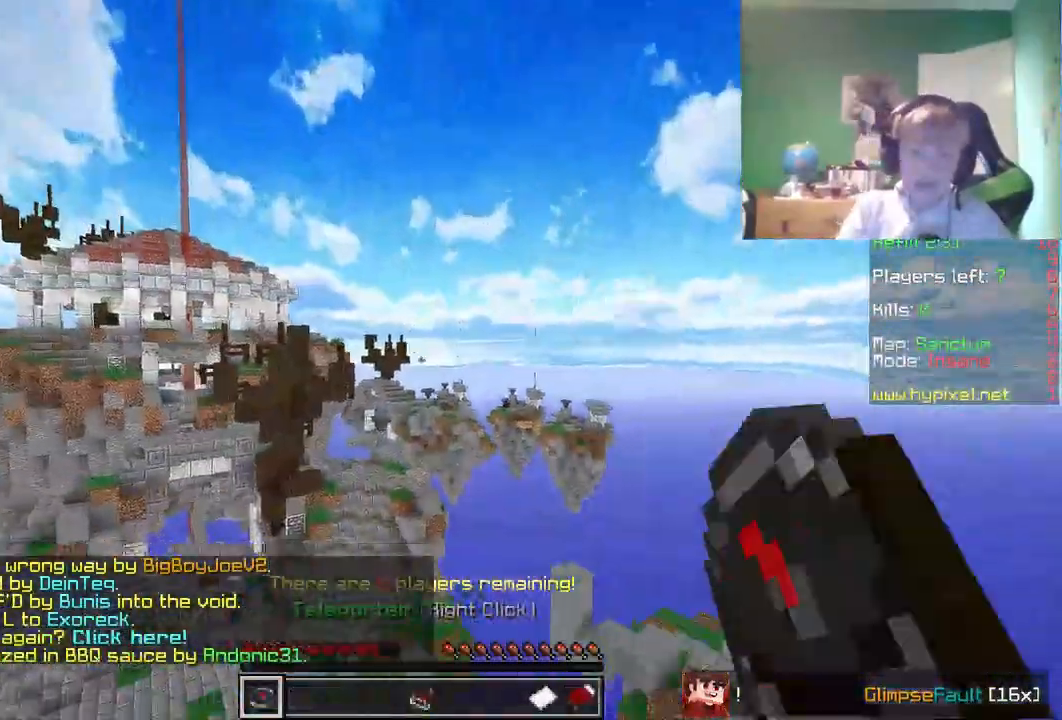
{"keys": [], "mouse": [], "events": []}
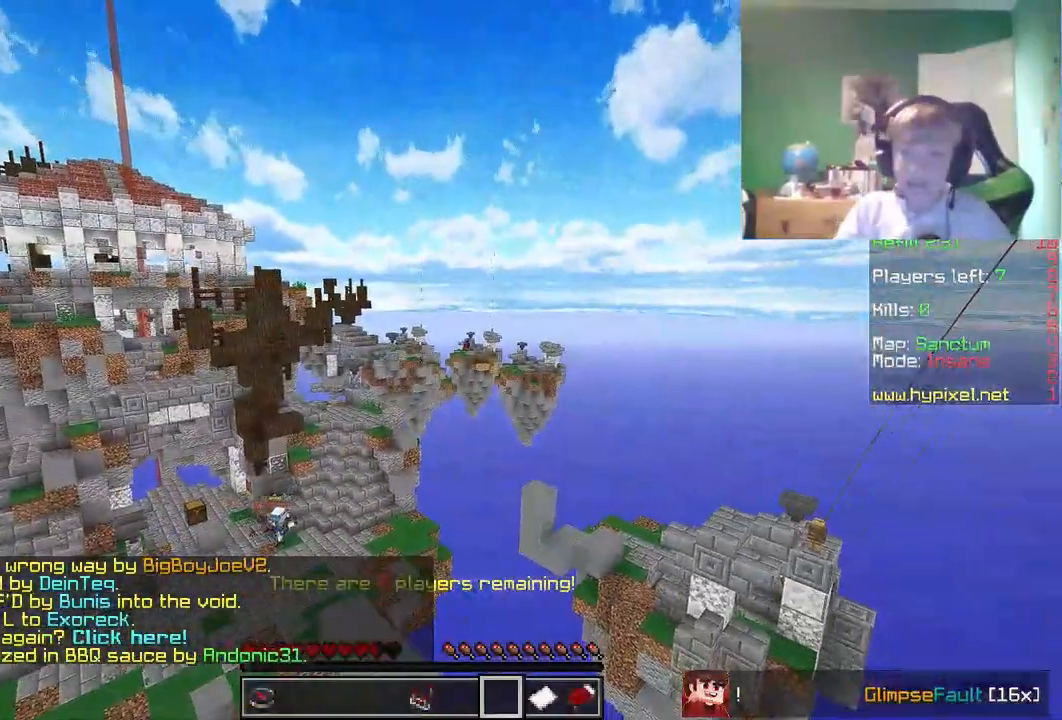
{"keys": [], "mouse": [], "events": []}
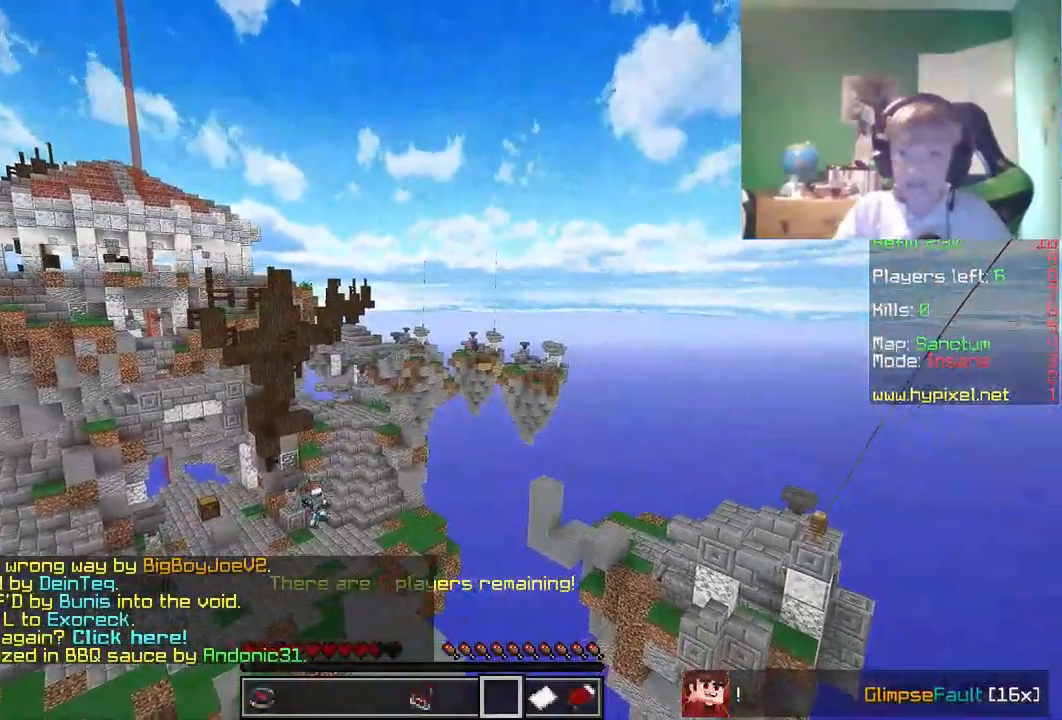
{"keys": [], "mouse": [], "events": []}